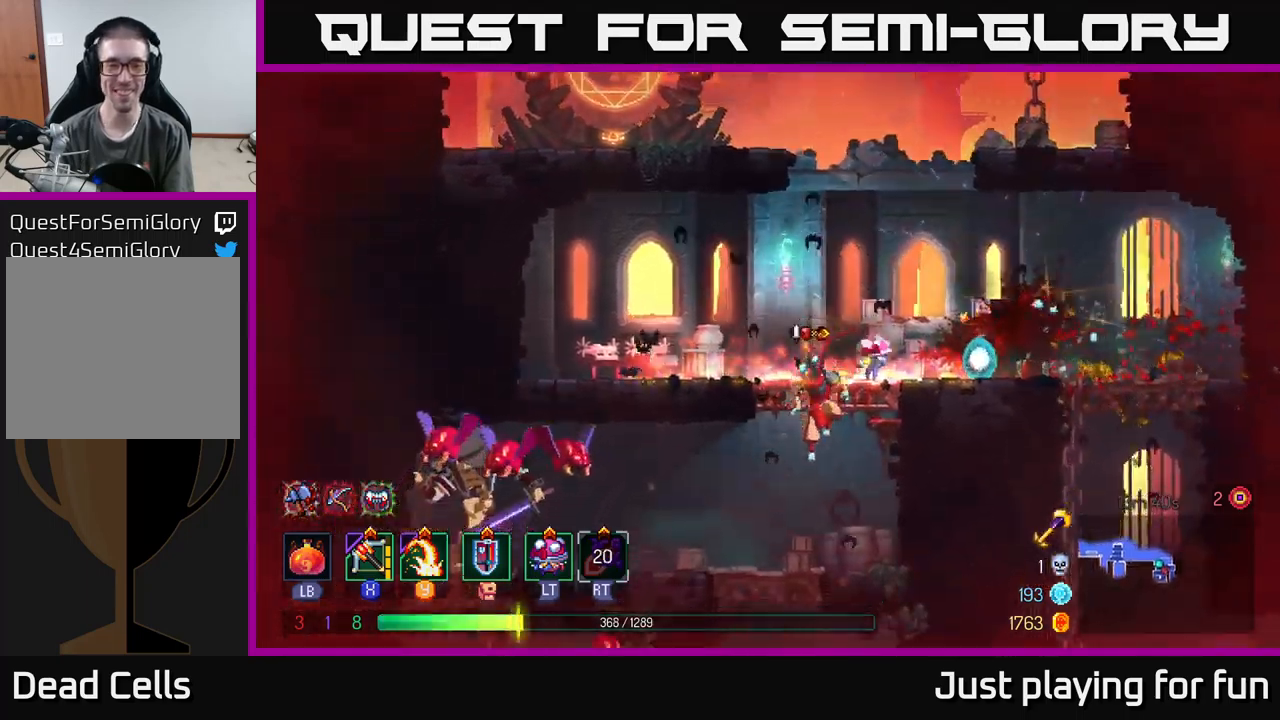
Gameplay with a controller (Xbox layout); each line is a JSON object with the inputs held at the frame after it. "events" lists button and stick changes between this image and that frame as [ms after this image, input, new state], when the widget could be followed in between.
{"buttons": [], "left_stick": "left", "right_stick": "center", "events": [[66, "left_stick", "left"], [83, "X", "down"], [183, "X", "up"]]}
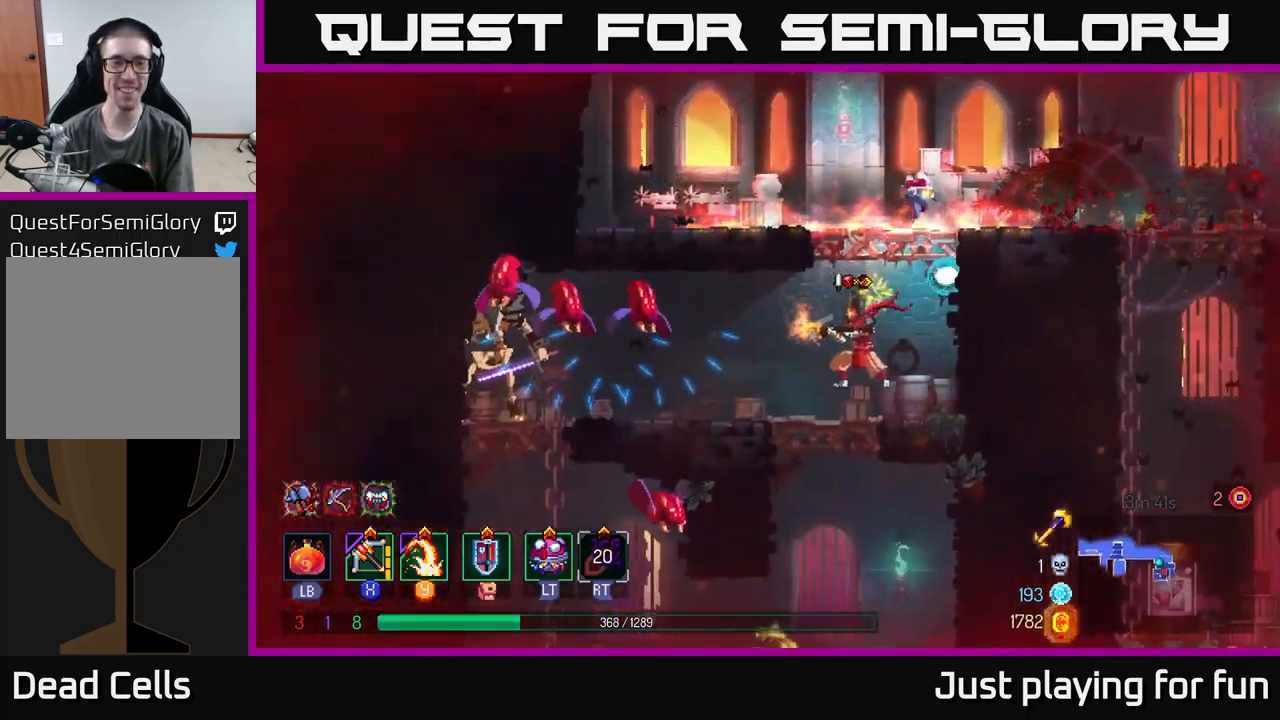
{"buttons": ["X"], "left_stick": "left", "right_stick": "center", "events": [[200, "left_stick", "center"], [450, "left_stick", "left"], [483, "X", "down"]]}
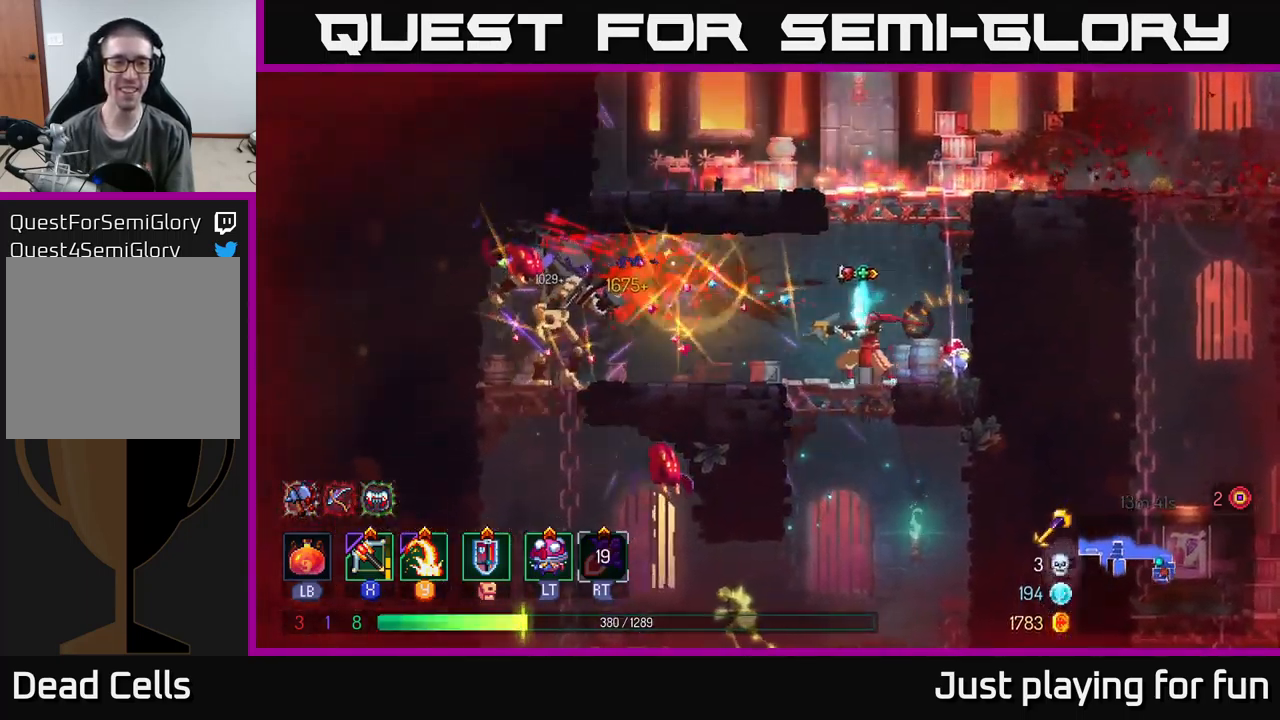
{"buttons": [], "left_stick": "left", "right_stick": "center", "events": [[83, "X", "up"], [183, "left_stick", "center"], [400, "left_stick", "left"]]}
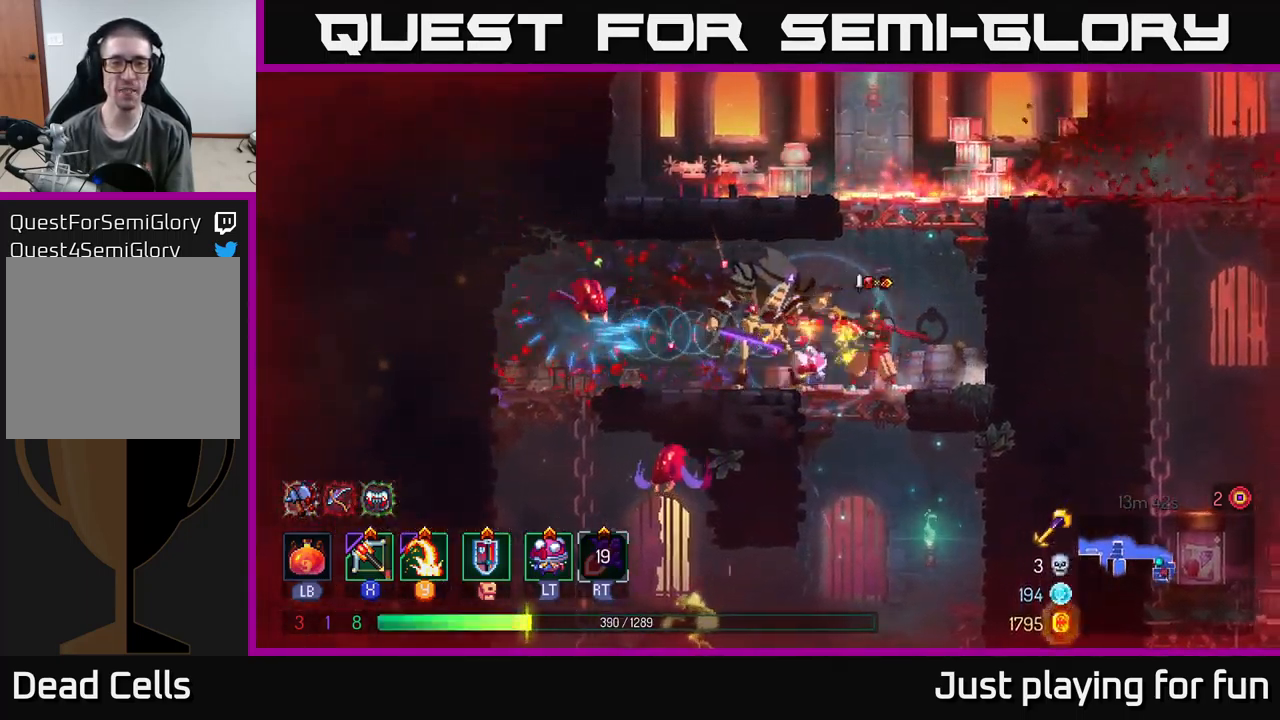
{"buttons": ["X"], "left_stick": "left", "right_stick": "center", "events": [[116, "left_stick", "center"], [233, "left_stick", "right"], [416, "left_stick", "left"], [450, "X", "down"]]}
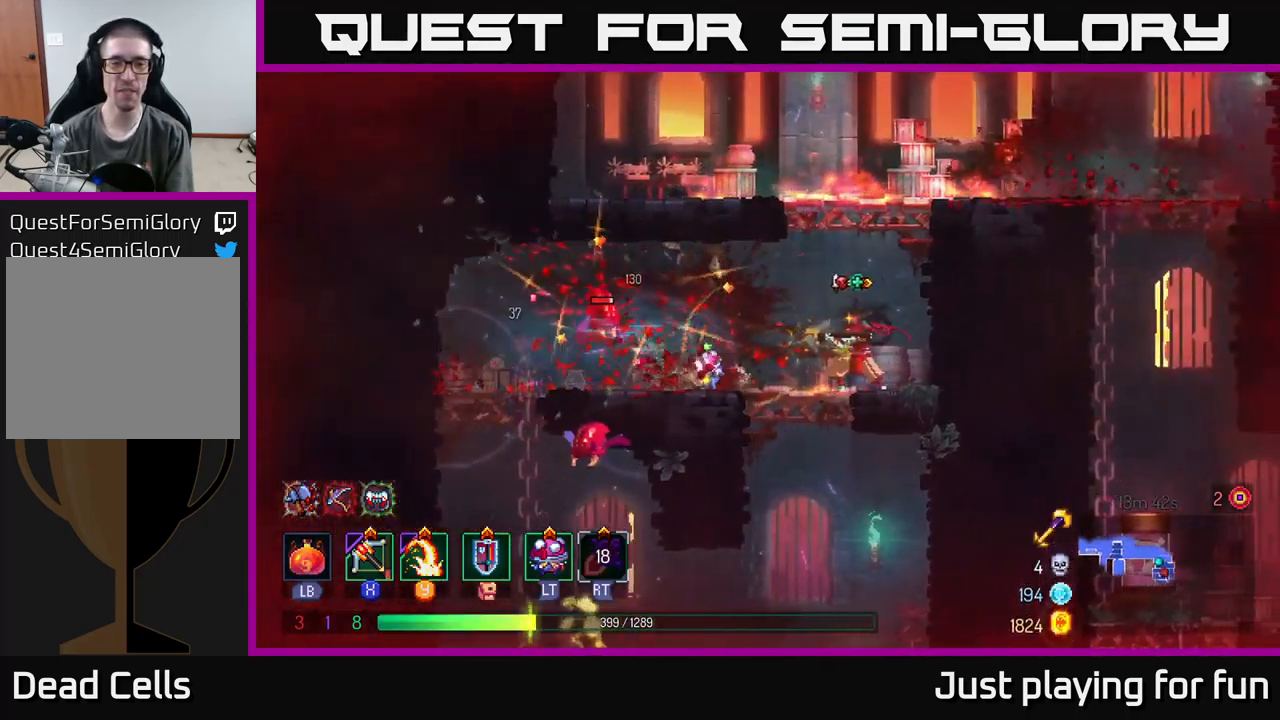
{"buttons": [], "left_stick": "left", "right_stick": "center", "events": [[16, "X", "up"]]}
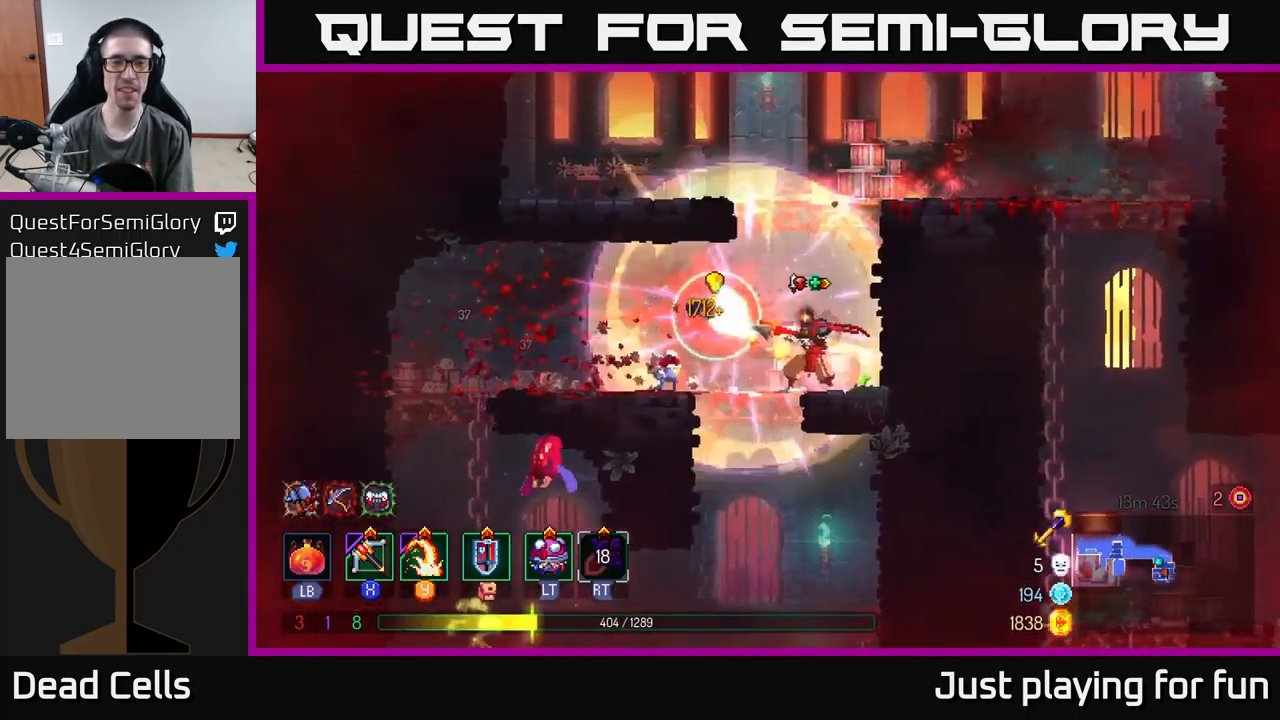
{"buttons": [], "left_stick": "left", "right_stick": "center", "events": [[233, "B", "down"], [333, "B", "up"]]}
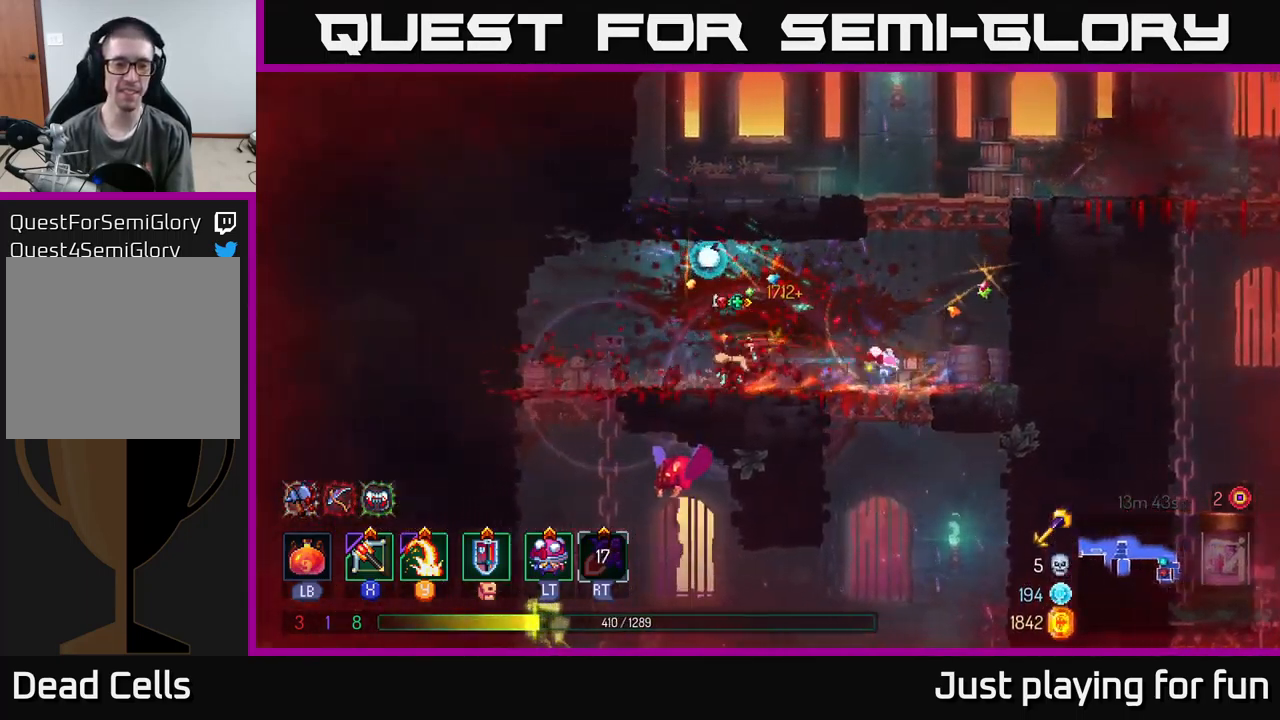
{"buttons": [], "left_stick": "down", "right_stick": "center", "events": [[266, "A", "down"], [283, "left_stick", "down"], [333, "A", "up"], [400, "A", "down"], [483, "A", "up"]]}
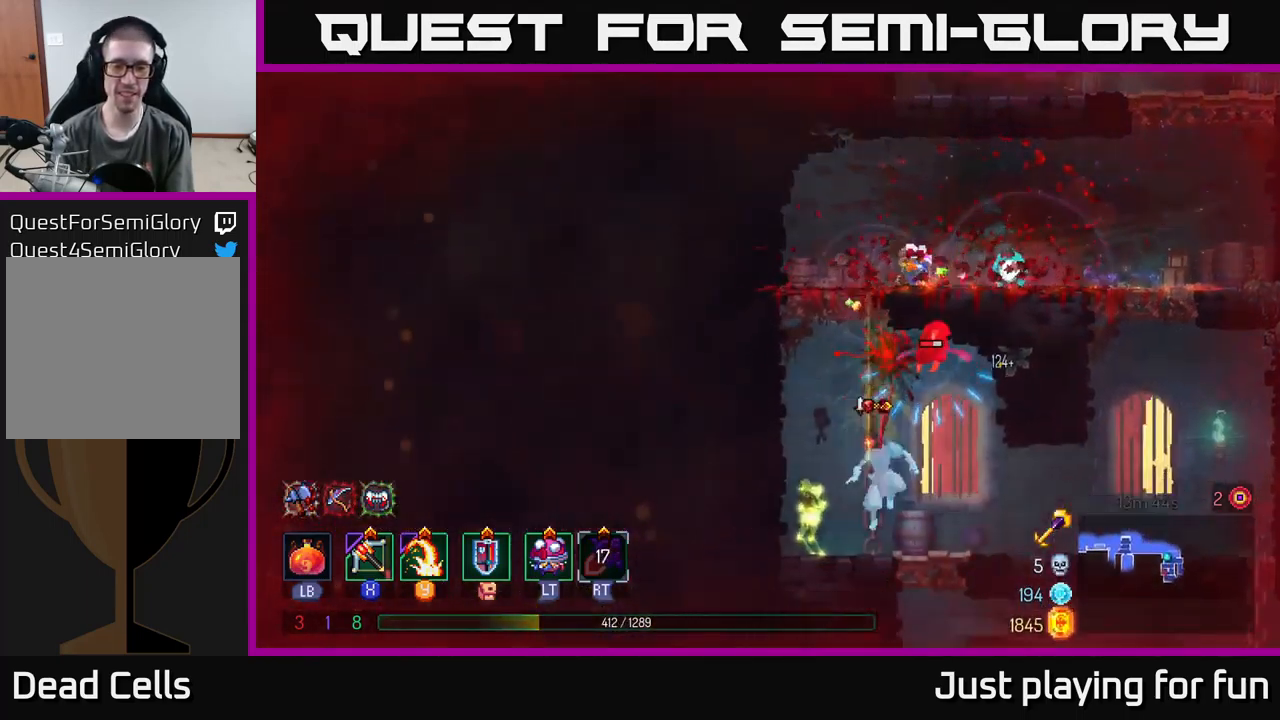
{"buttons": [], "left_stick": "down-left", "right_stick": "center", "events": [[66, "A", "down"], [116, "A", "up"], [266, "left_stick", "center"], [350, "X", "down"], [383, "left_stick", "down-left"], [450, "X", "up"]]}
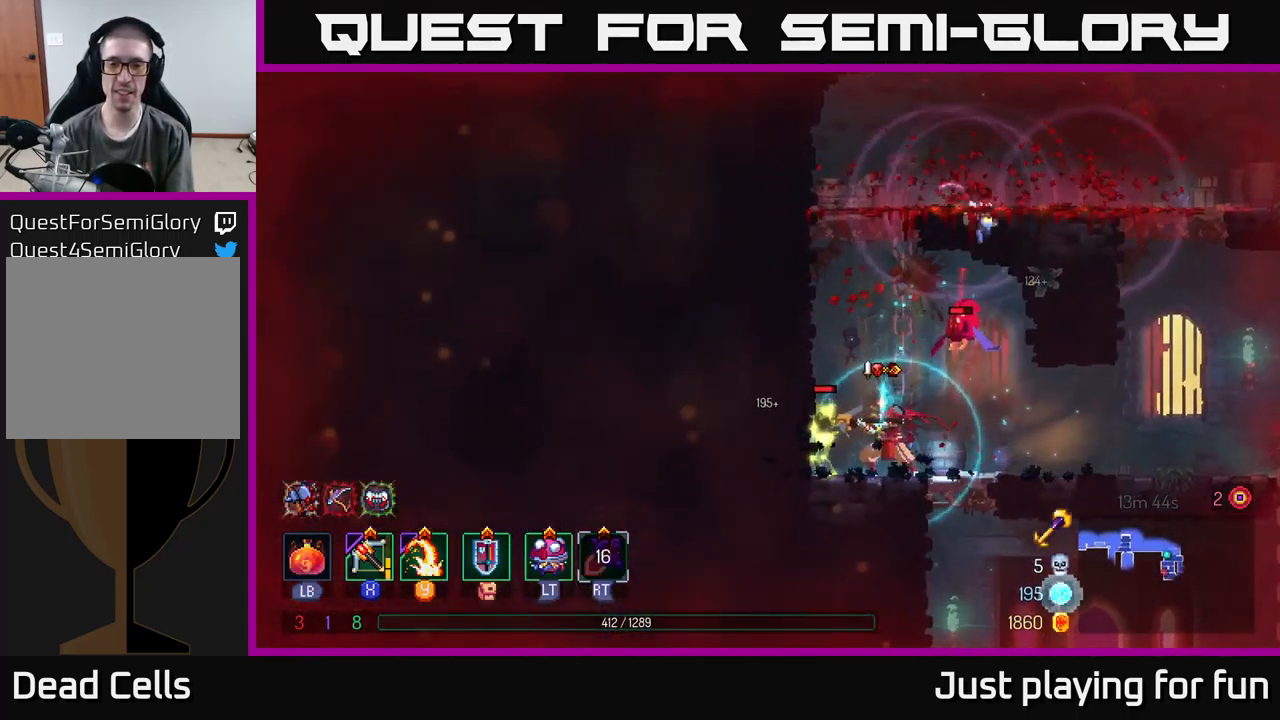
{"buttons": [], "left_stick": "right", "right_stick": "center", "events": [[333, "left_stick", "center"], [416, "left_stick", "right"]]}
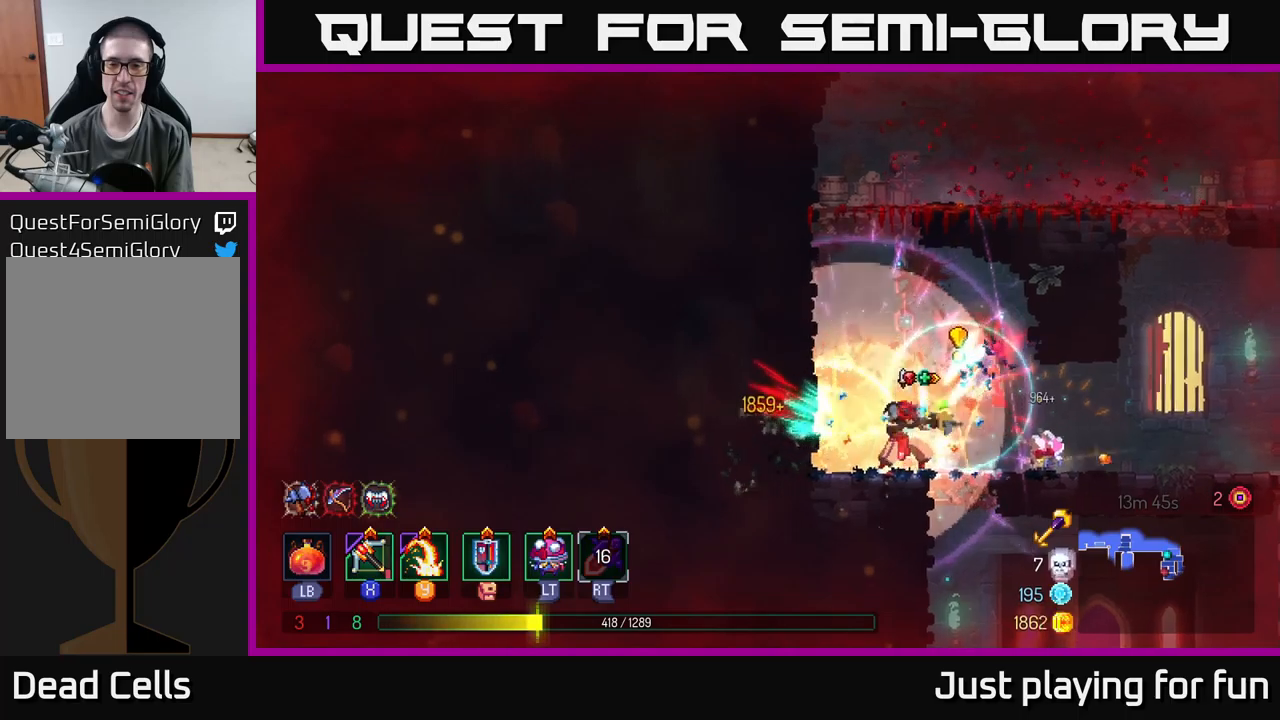
{"buttons": [], "left_stick": "left", "right_stick": "center", "events": [[33, "B", "down"], [183, "B", "up"], [317, "left_stick", "left"]]}
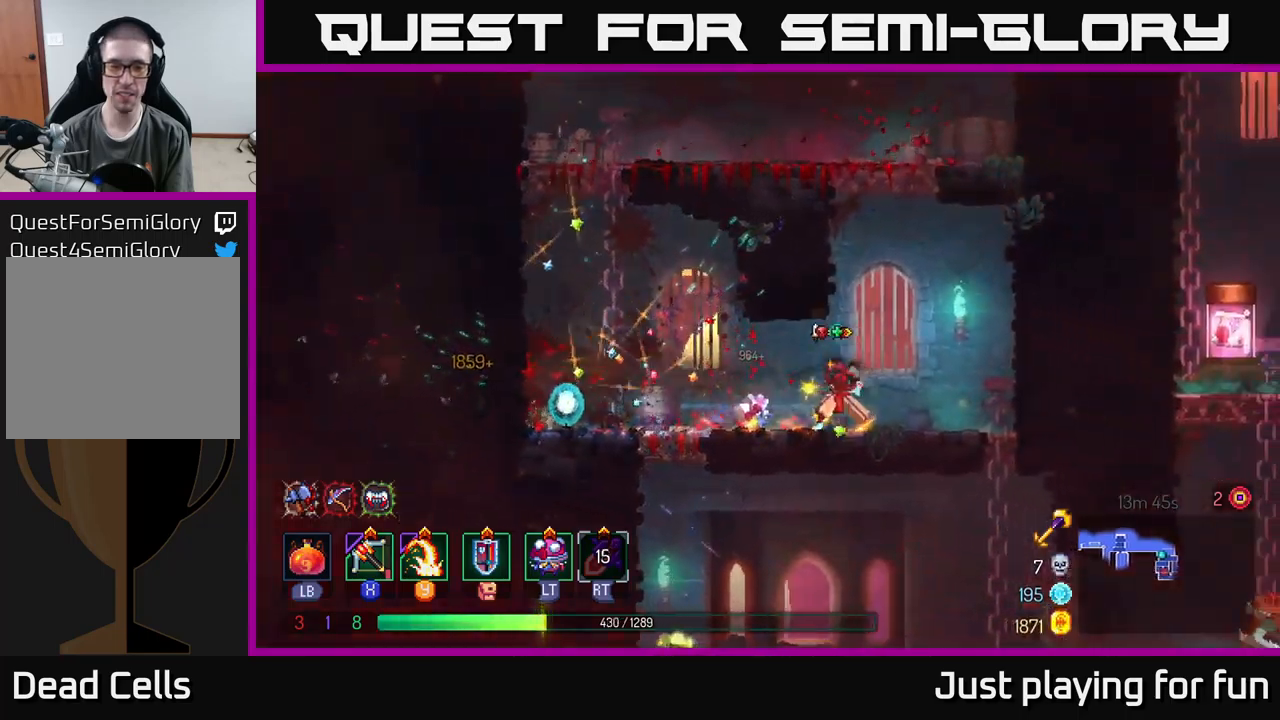
{"buttons": ["A"], "left_stick": "down", "right_stick": "center", "events": [[467, "left_stick", "down"], [483, "A", "down"]]}
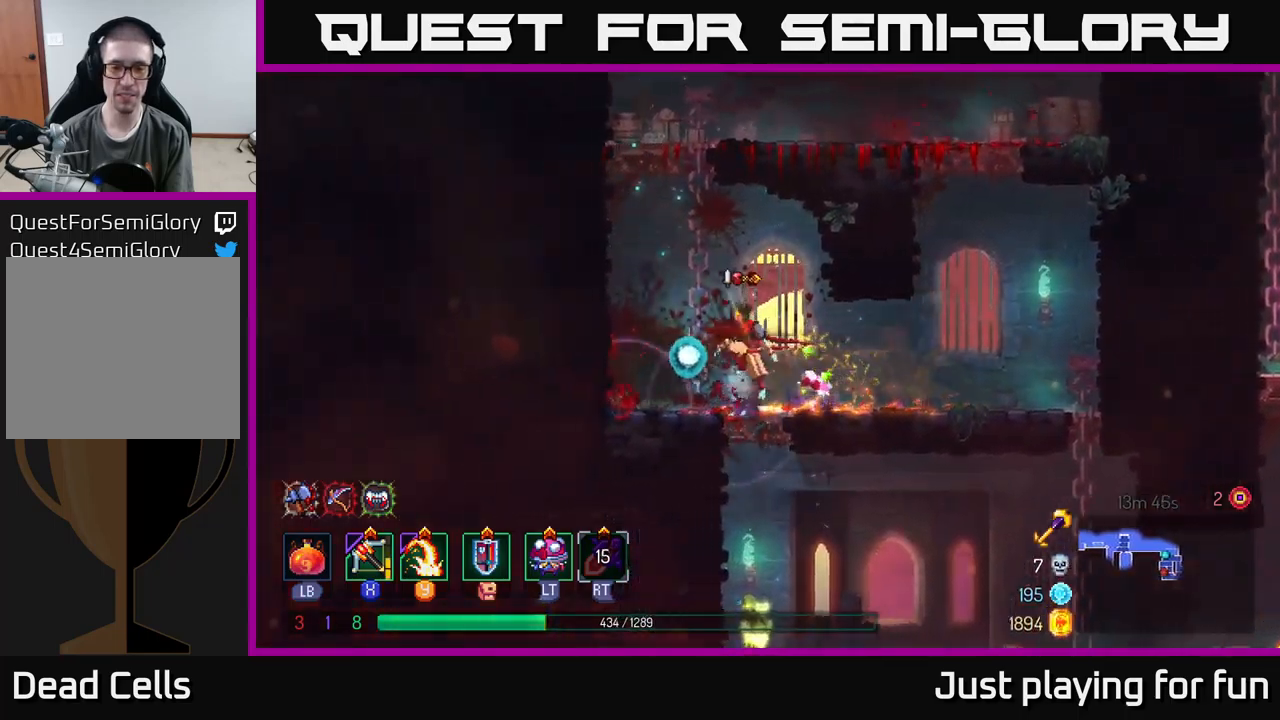
{"buttons": [], "left_stick": "center", "right_stick": "center", "events": [[67, "A", "up"], [100, "A", "down"], [200, "A", "up"], [350, "left_stick", "center"]]}
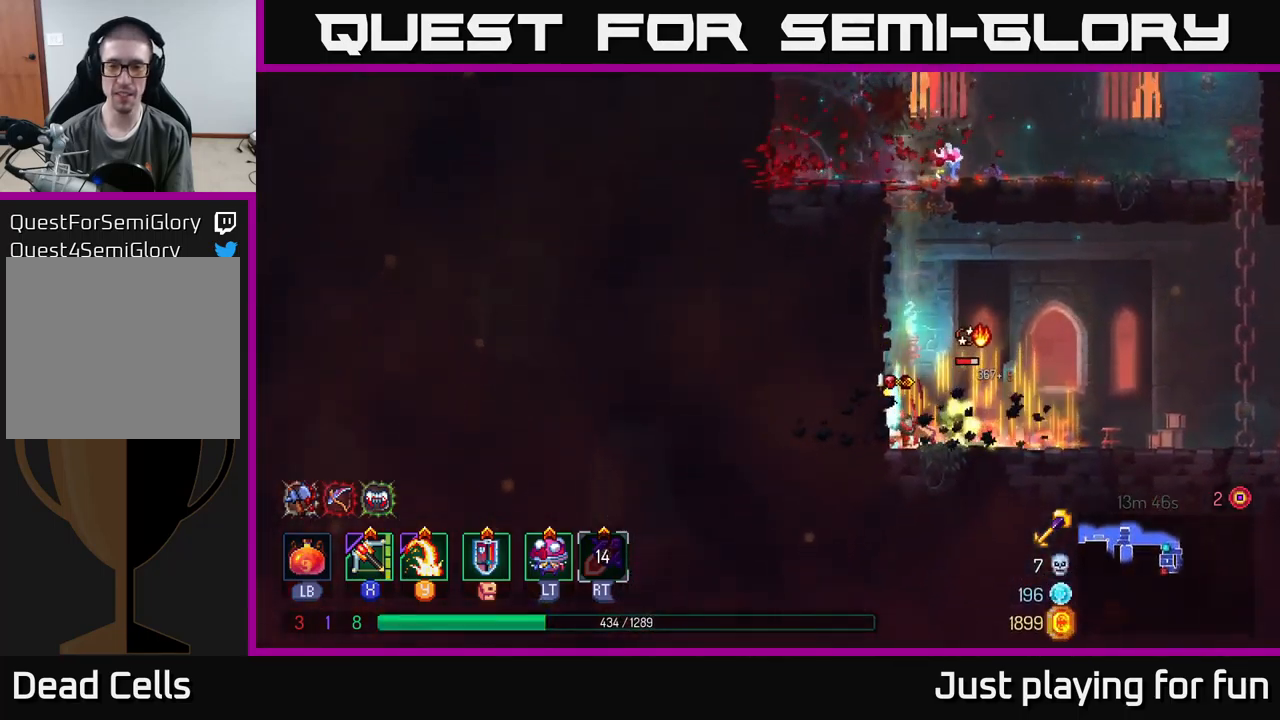
{"buttons": [], "left_stick": "right", "right_stick": "center", "events": [[67, "left_stick", "right"], [83, "X", "down"], [183, "X", "up"]]}
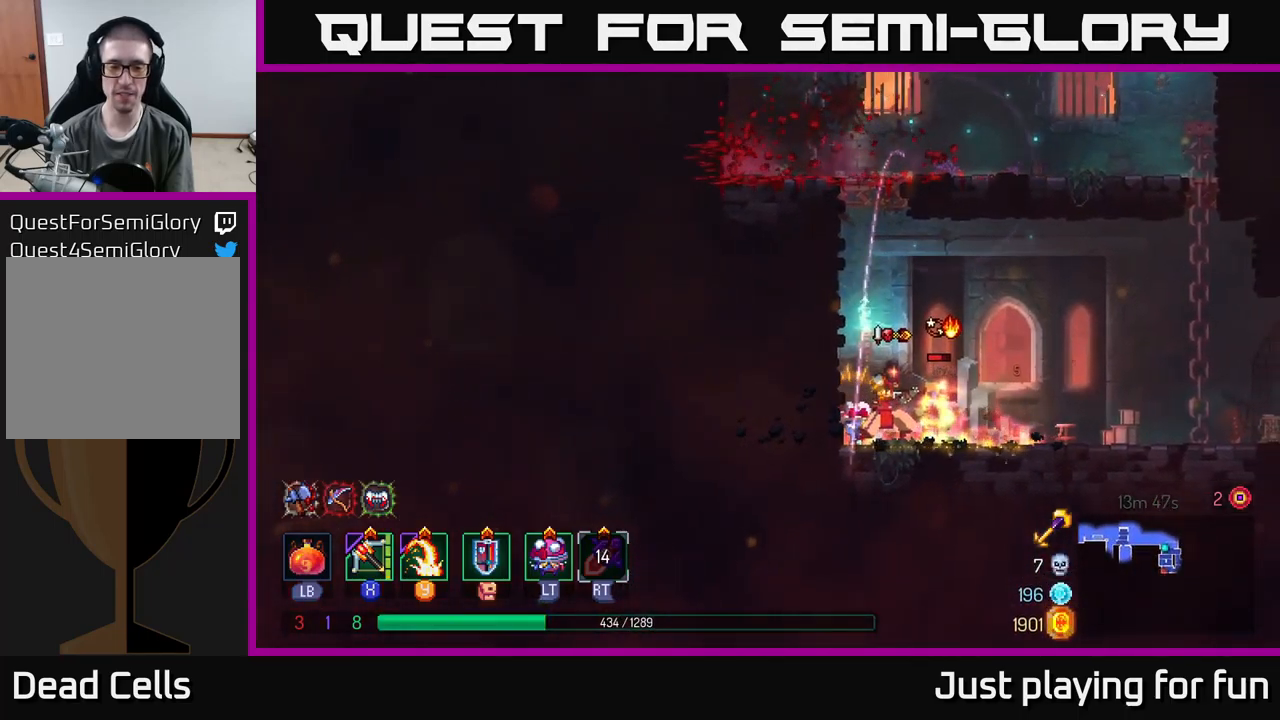
{"buttons": ["B"], "left_stick": "right", "right_stick": "center", "events": [[483, "B", "down"]]}
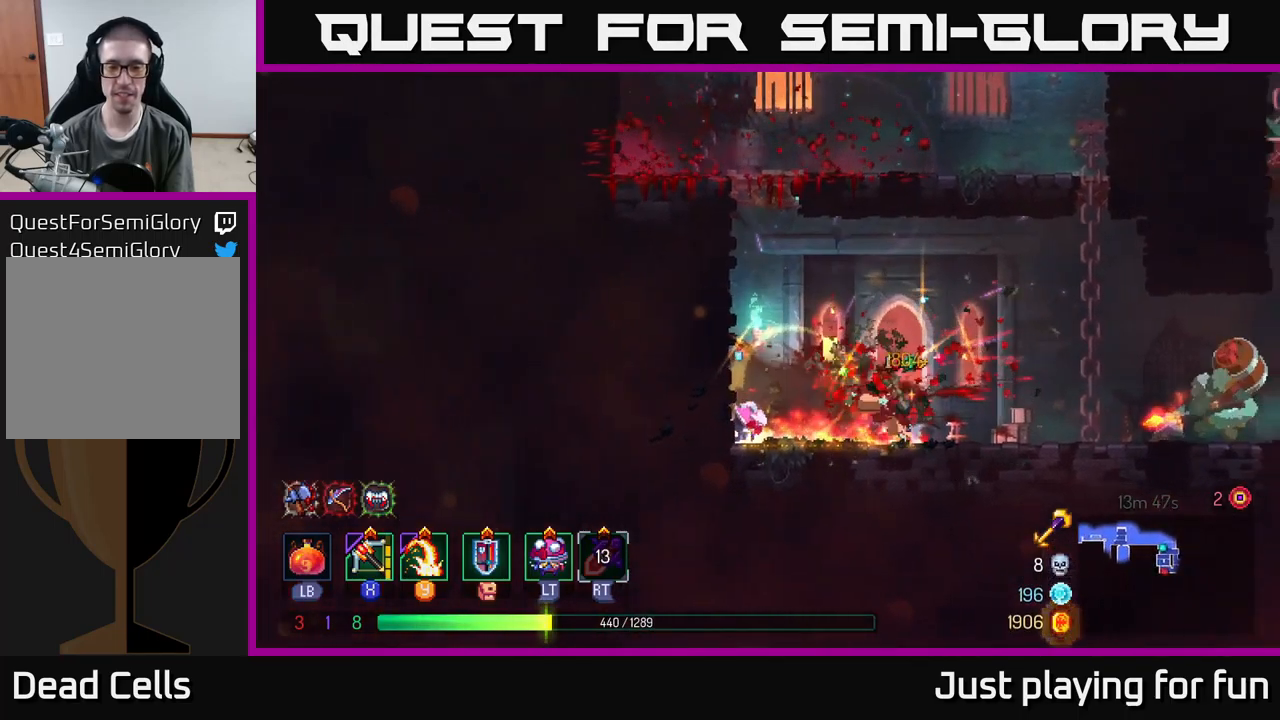
{"buttons": [], "left_stick": "right", "right_stick": "center", "events": [[183, "B", "up"], [267, "X", "down"], [333, "X", "up"]]}
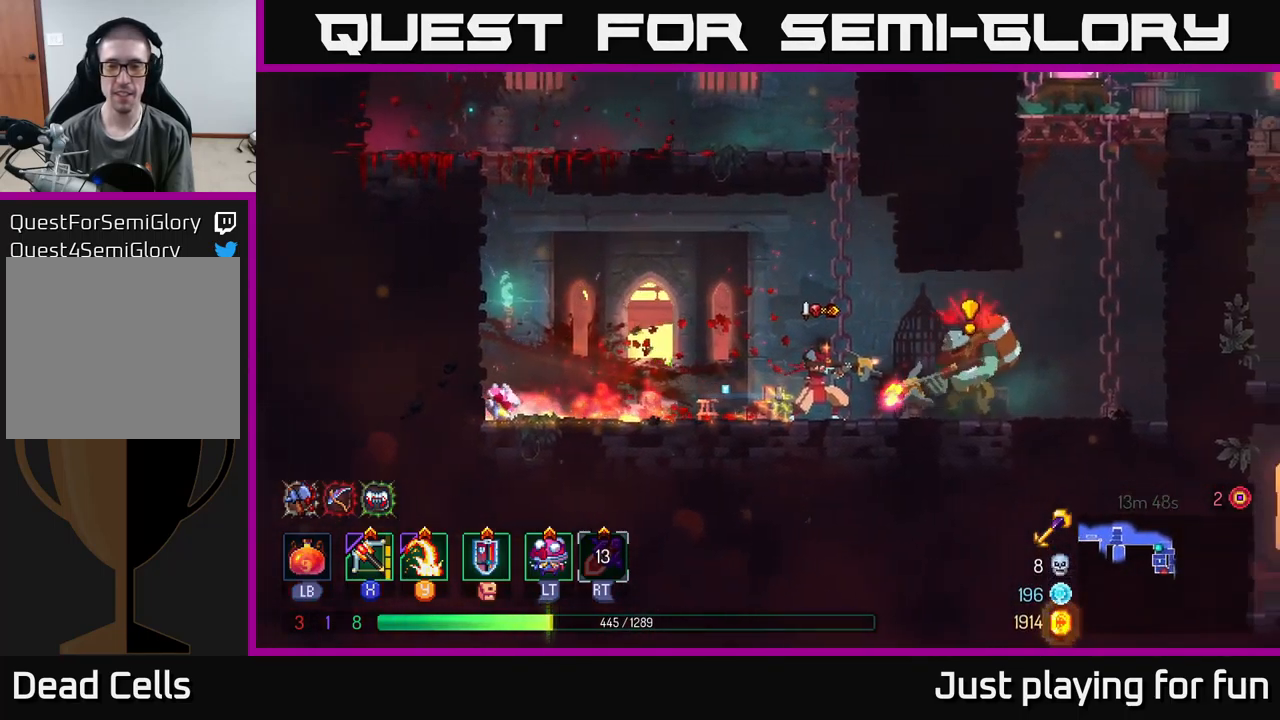
{"buttons": [], "left_stick": "right", "right_stick": "center", "events": []}
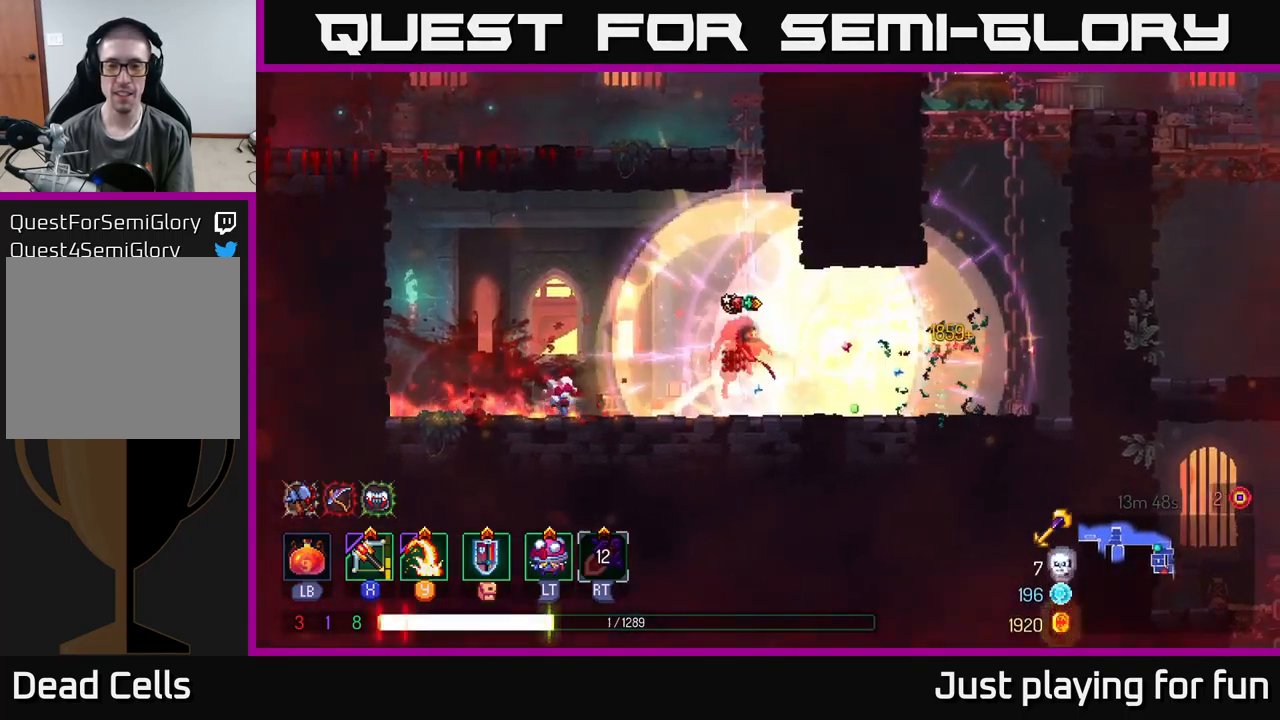
{"buttons": [], "left_stick": "right", "right_stick": "center", "events": [[33, "B", "down"], [150, "B", "up"], [283, "B", "down"], [367, "B", "up"], [417, "B", "down"], [483, "B", "up"]]}
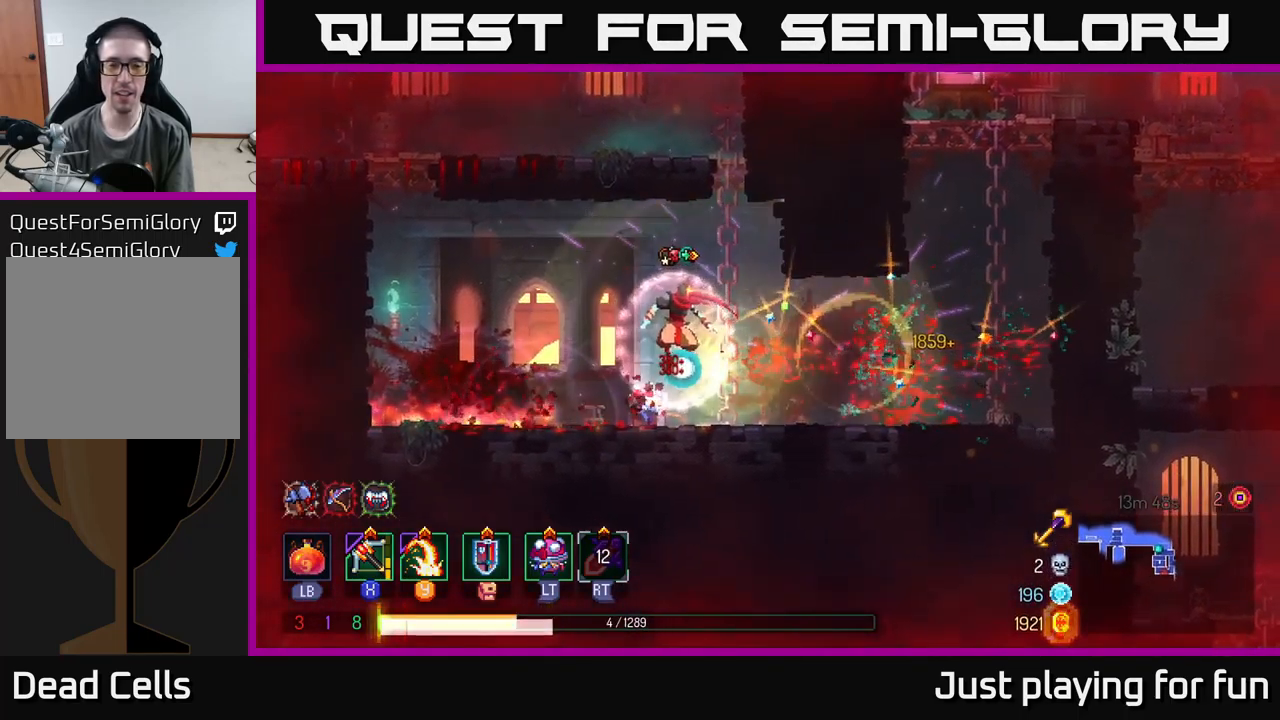
{"buttons": [], "left_stick": "right", "right_stick": "center", "events": [[67, "B", "down"], [150, "B", "up"], [250, "B", "down"], [300, "B", "up"], [383, "B", "down"], [467, "B", "up"]]}
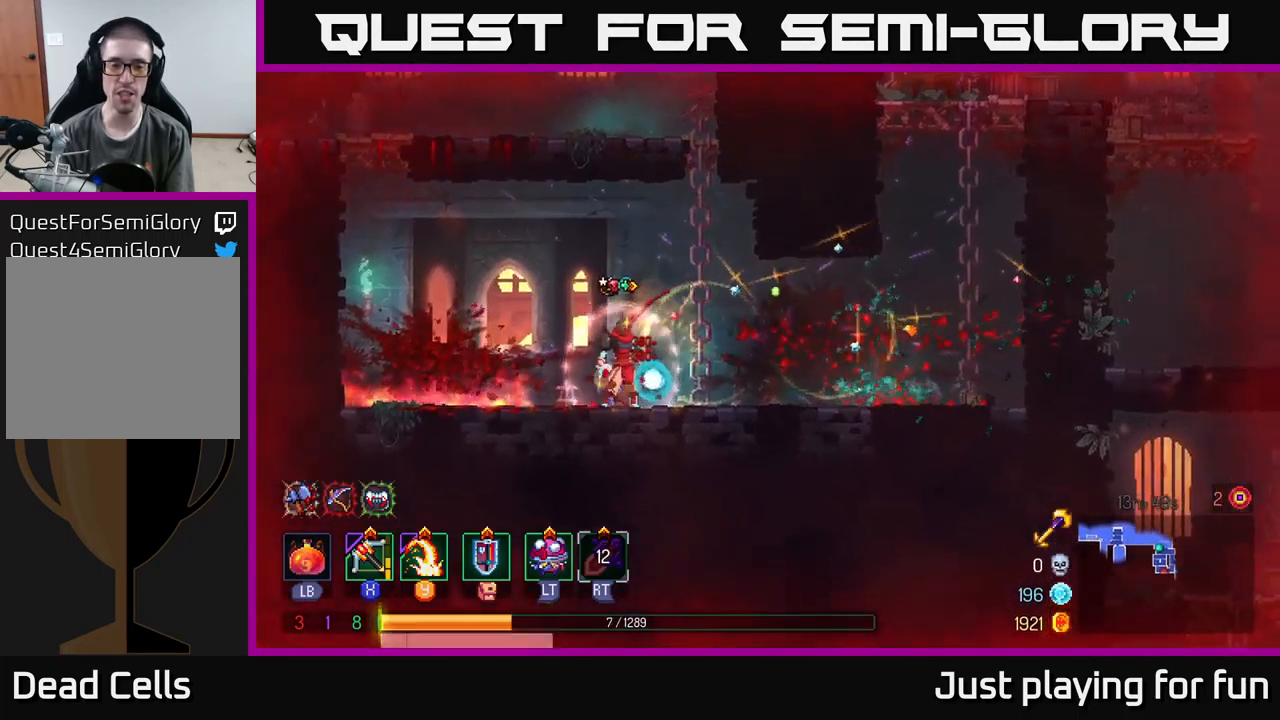
{"buttons": ["B"], "left_stick": "right", "right_stick": "center", "events": [[67, "B", "down"], [167, "B", "up"], [233, "B", "down"], [317, "B", "up"], [400, "B", "down"]]}
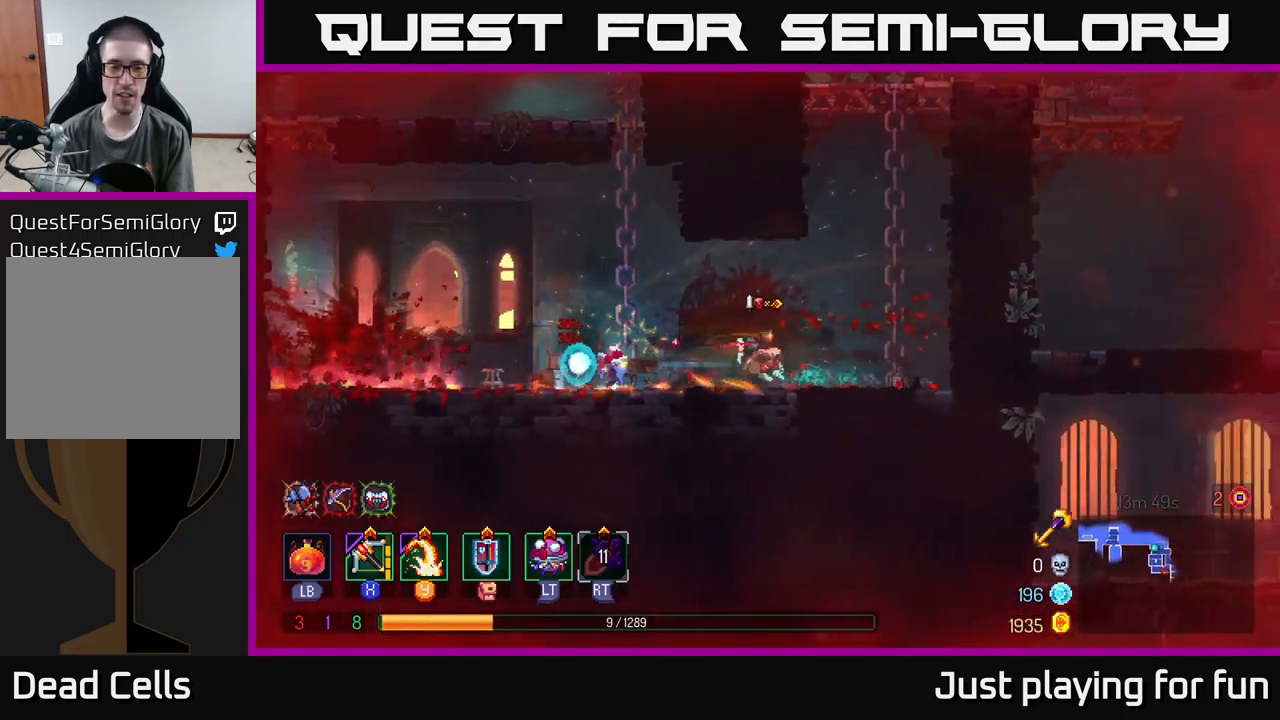
{"buttons": [], "left_stick": "up-right", "right_stick": "center", "events": [[16, "B", "up"], [233, "A", "down"], [366, "A", "up"], [399, "left_stick", "up-right"]]}
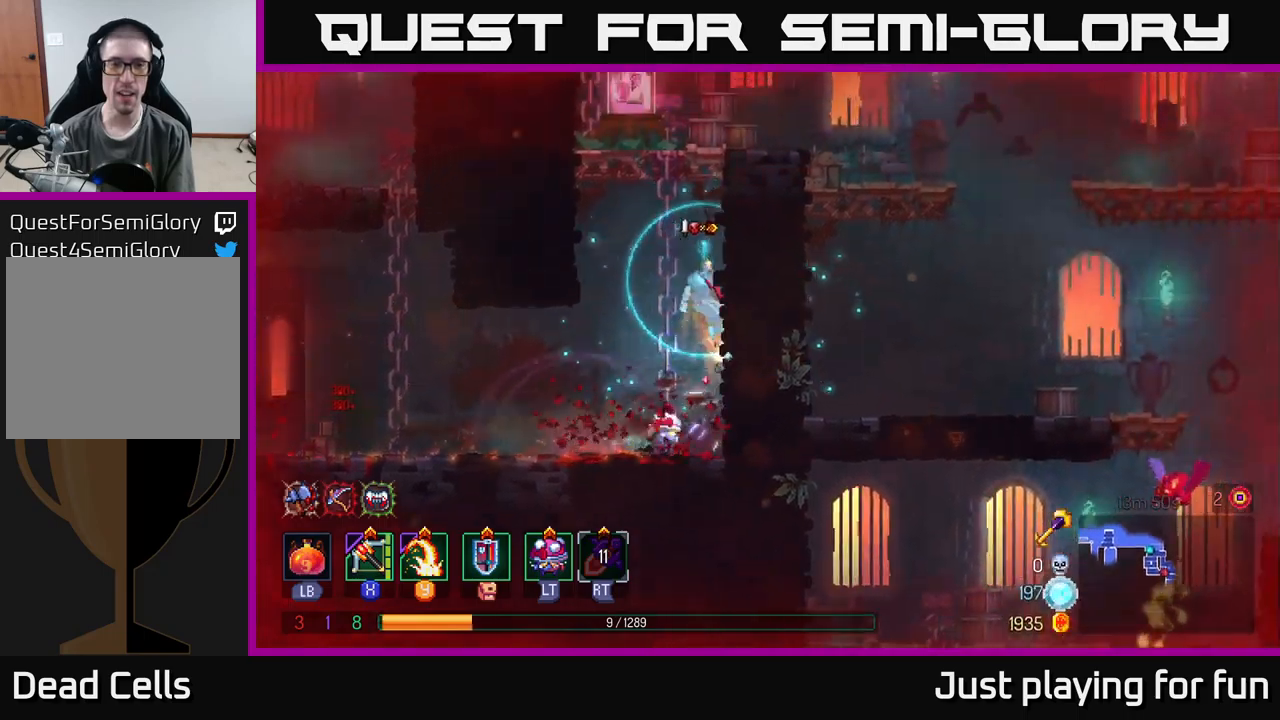
{"buttons": [], "left_stick": "up-right", "right_stick": "center", "events": [[250, "A", "down"], [367, "A", "up"]]}
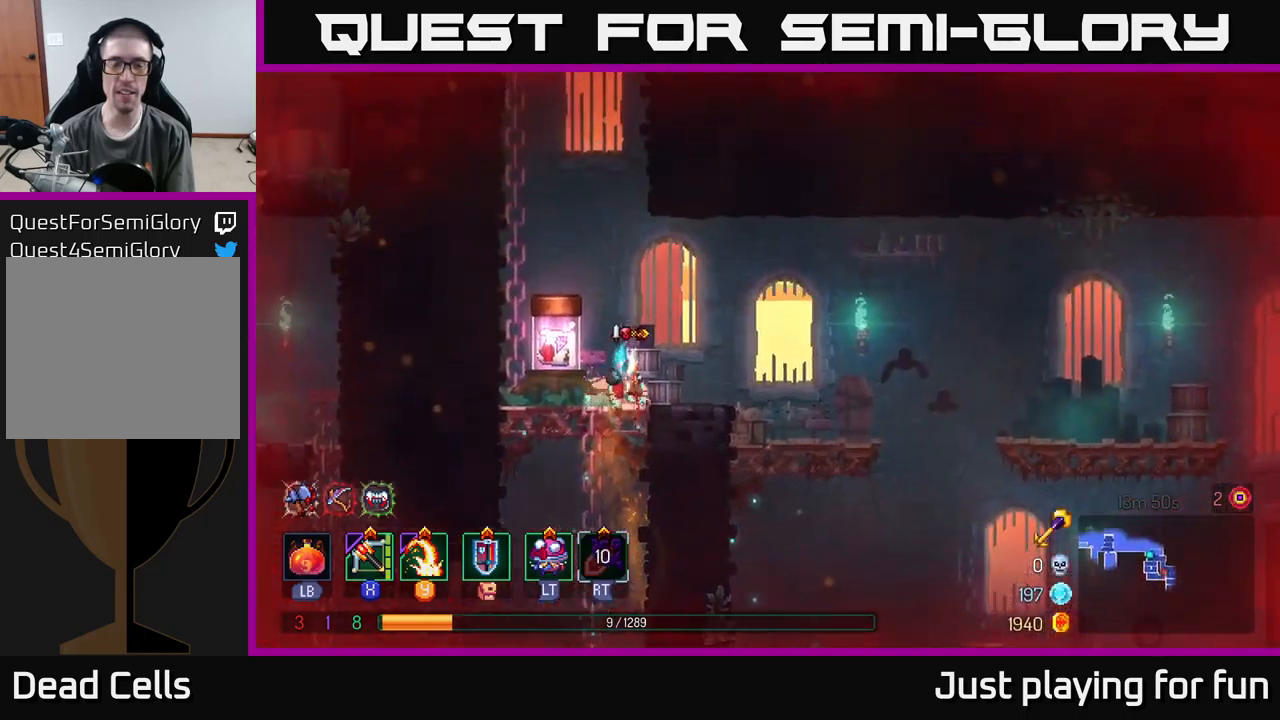
{"buttons": [], "left_stick": "left", "right_stick": "center", "events": [[267, "left_stick", "left"]]}
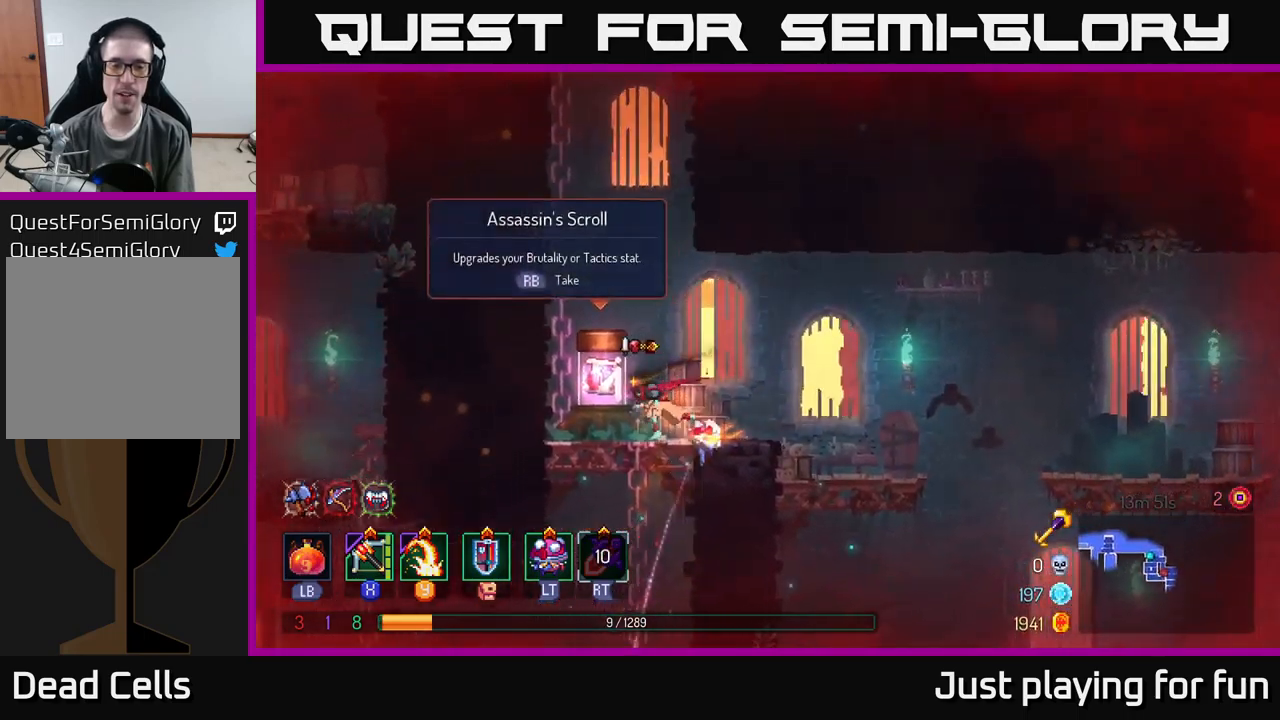
{"buttons": [], "left_stick": "center", "right_stick": "center", "events": [[67, "R1", "down"], [84, "left_stick", "center"], [150, "R1", "up"]]}
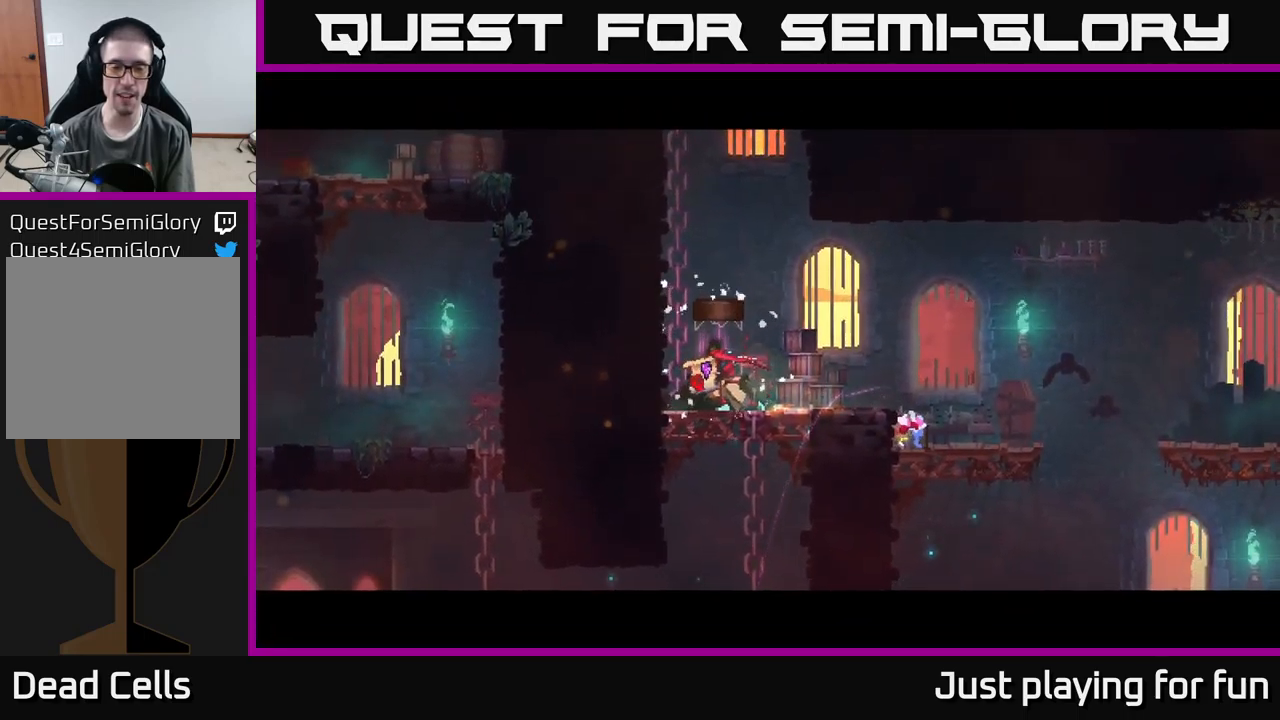
{"buttons": [], "left_stick": "center", "right_stick": "center", "events": []}
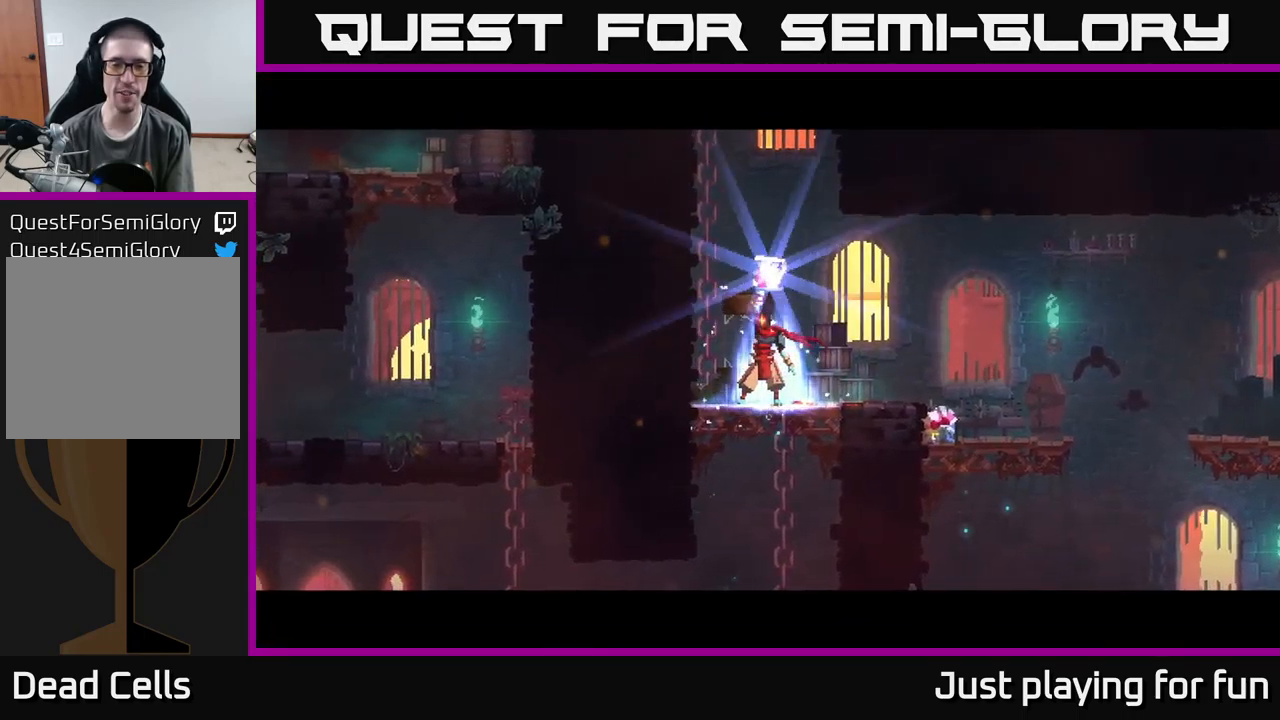
{"buttons": [], "left_stick": "center", "right_stick": "center", "events": []}
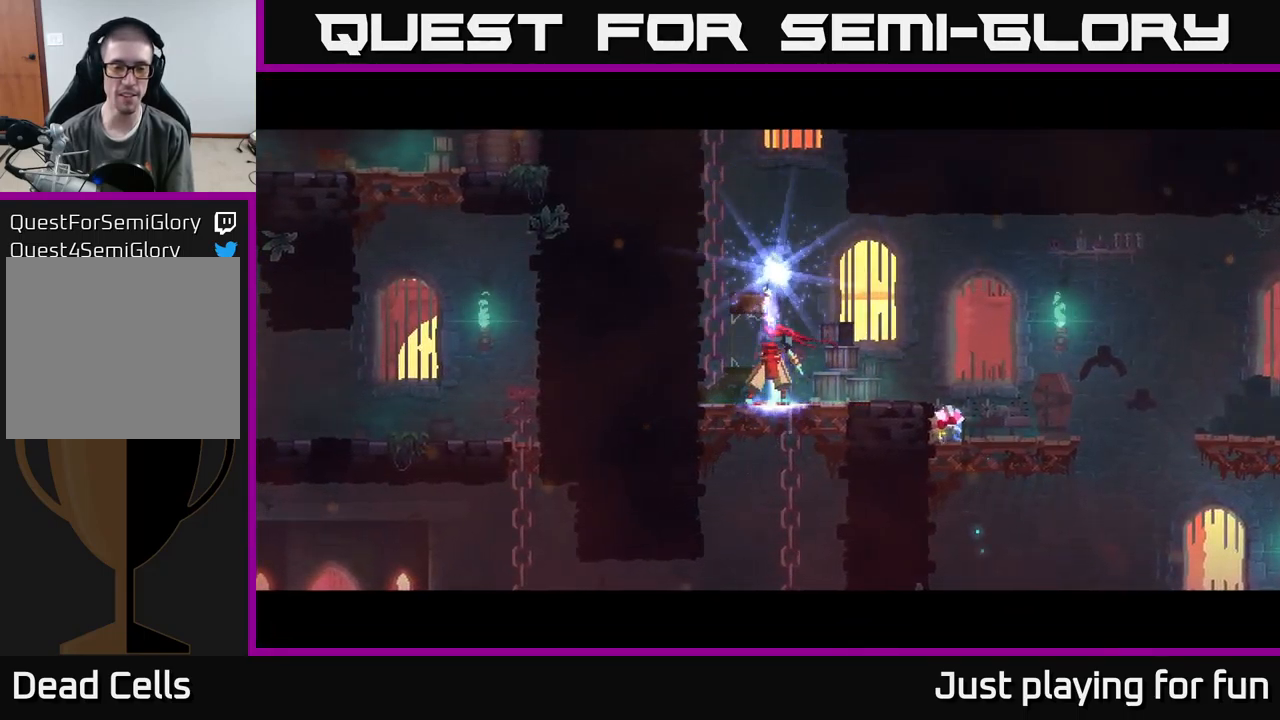
{"buttons": [], "left_stick": "center", "right_stick": "center", "events": []}
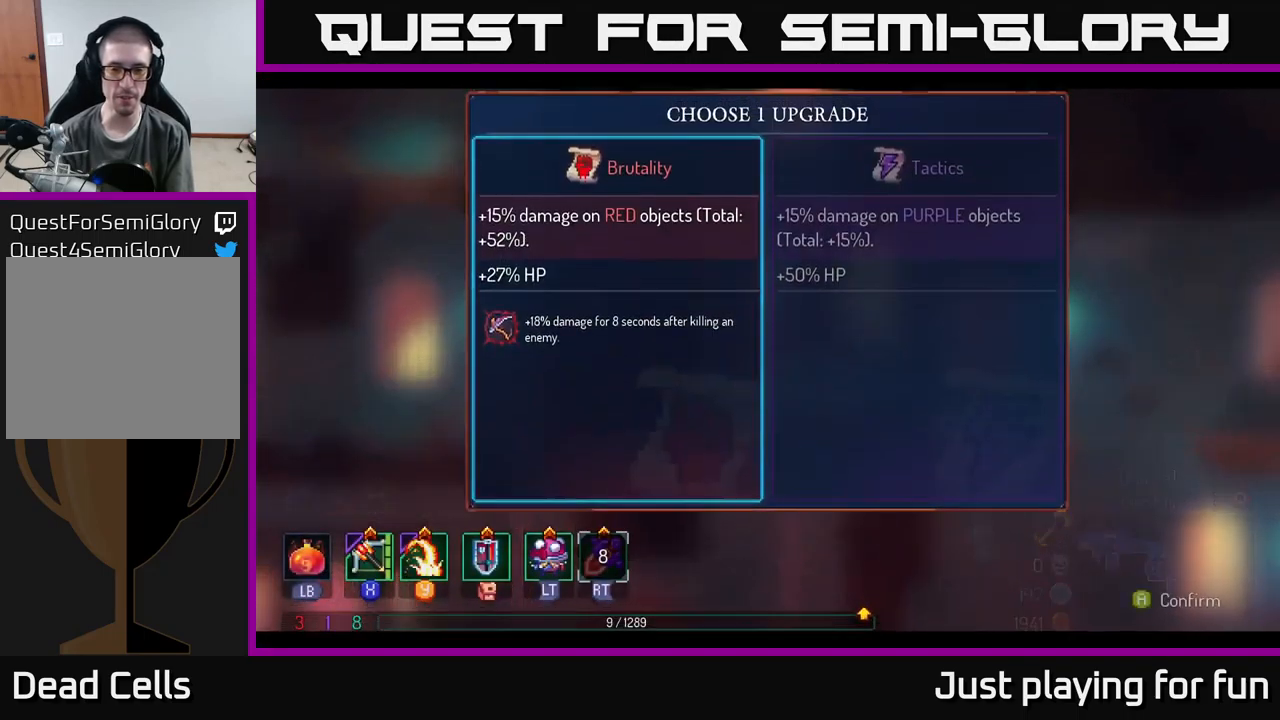
{"buttons": [], "left_stick": "right", "right_stick": "center", "events": [[284, "left_stick", "right"]]}
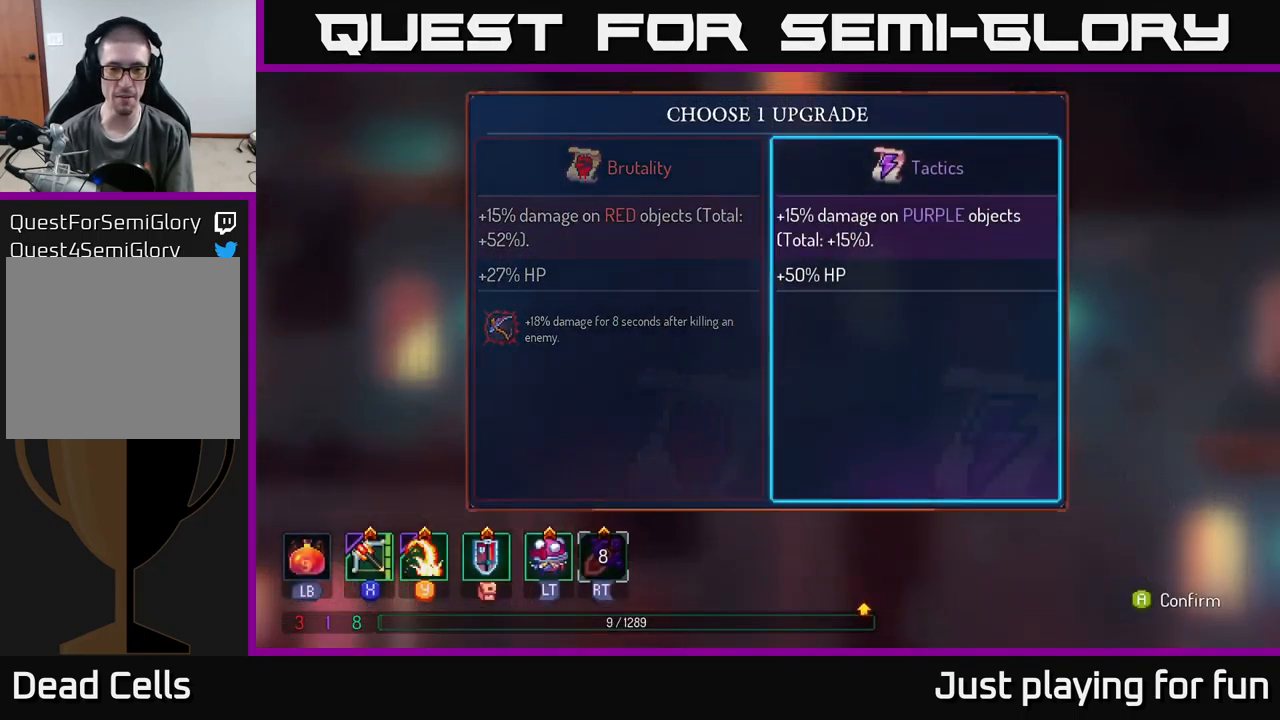
{"buttons": [], "left_stick": "center", "right_stick": "center", "events": [[17, "left_stick", "center"], [84, "left_stick", "left"], [250, "left_stick", "center"], [284, "A", "down"], [450, "A", "up"]]}
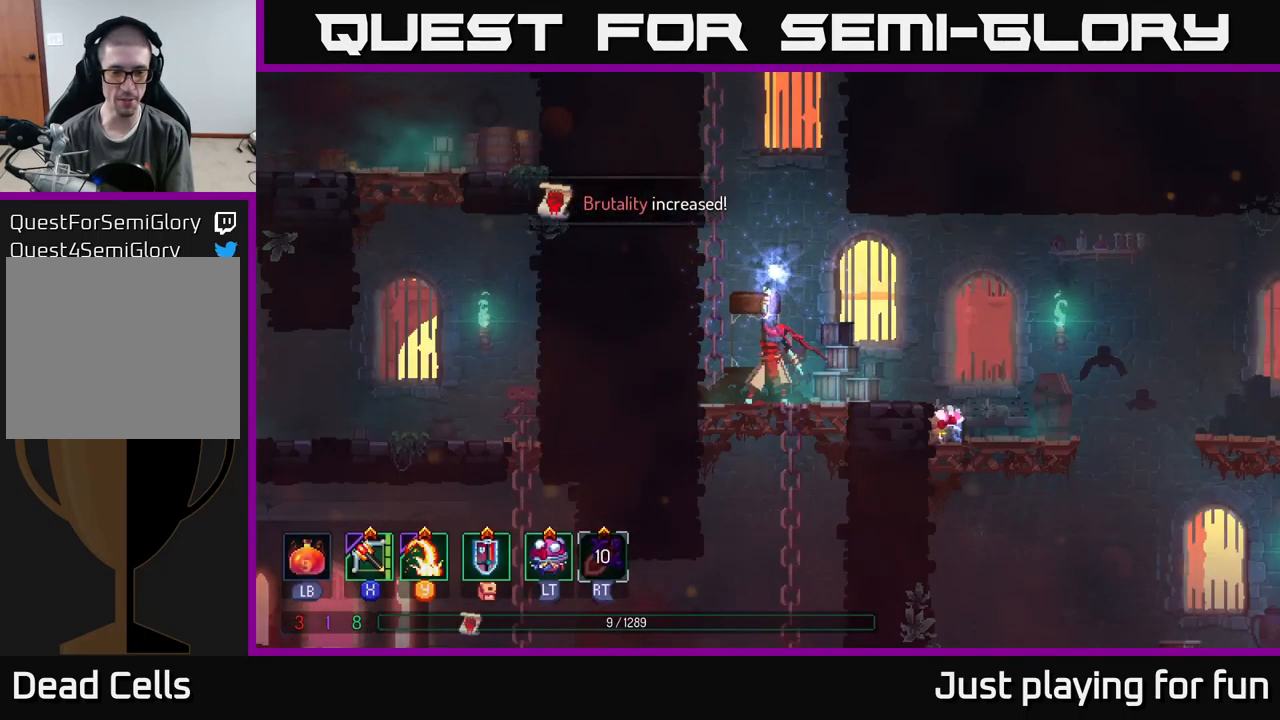
{"buttons": [], "left_stick": "center", "right_stick": "center", "events": [[200, "left_stick", "right"], [467, "left_stick", "center"]]}
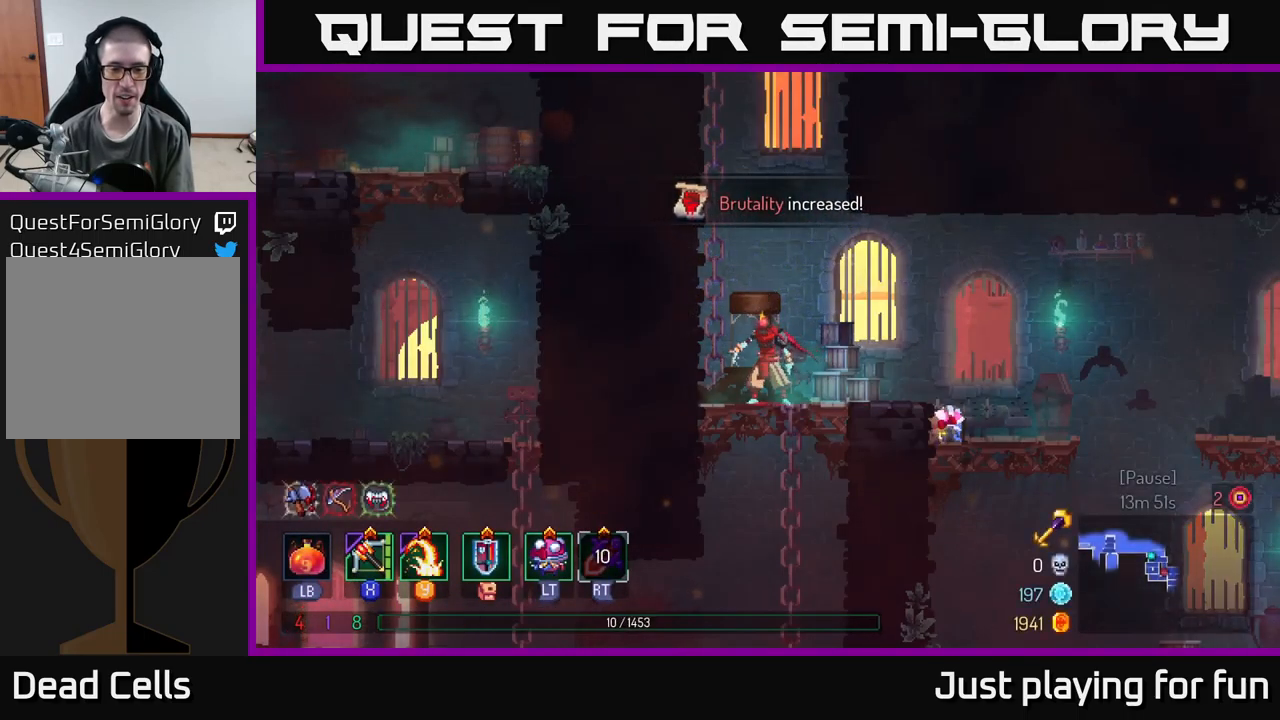
{"buttons": ["L1"], "left_stick": "center", "right_stick": "center", "events": [[234, "left_stick", "right"], [451, "left_stick", "center"], [467, "L1", "down"]]}